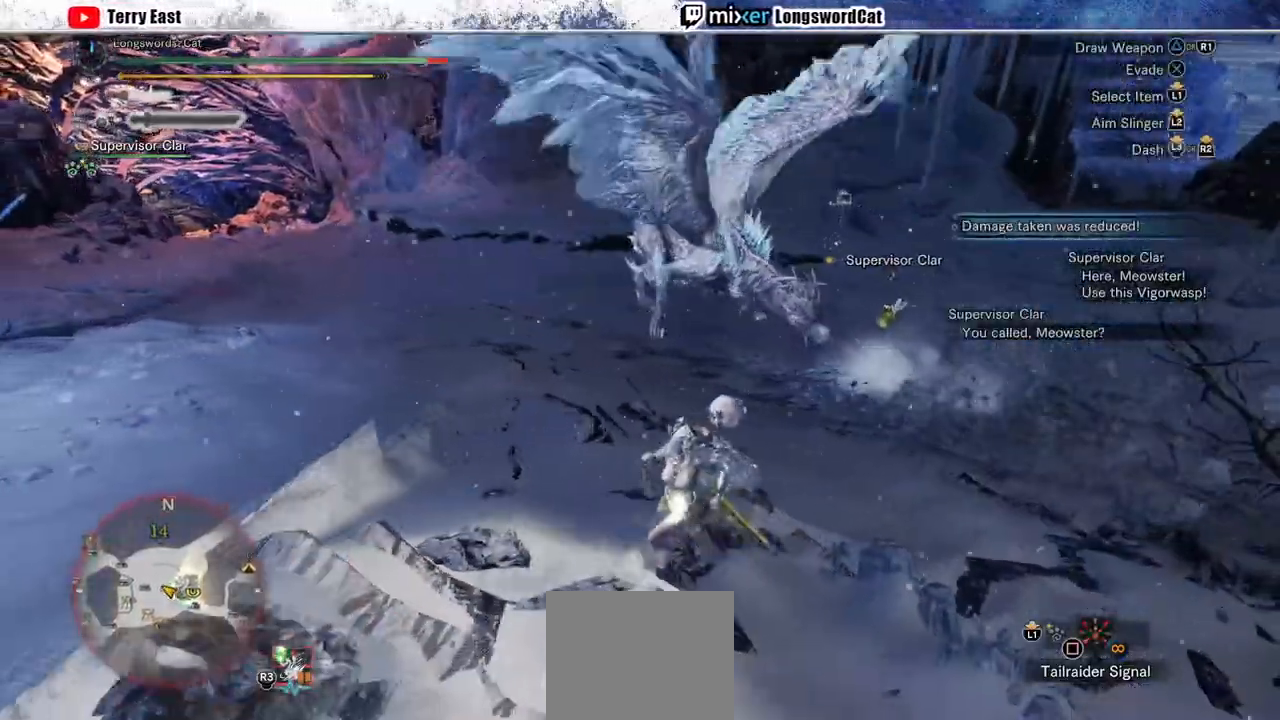
Gameplay with a controller (PlayStation layout); each line is a JSON object with the inputs held at the frame after it. "events" lists button and stick changes between this image and that frame as [ms after this image, input, new state], when the widget could be followed in between.
{"buttons": [], "left_stick": "down-left", "right_stick": "center", "events": [[467, "R2", "up"], [500, "CROSS", "up"]]}
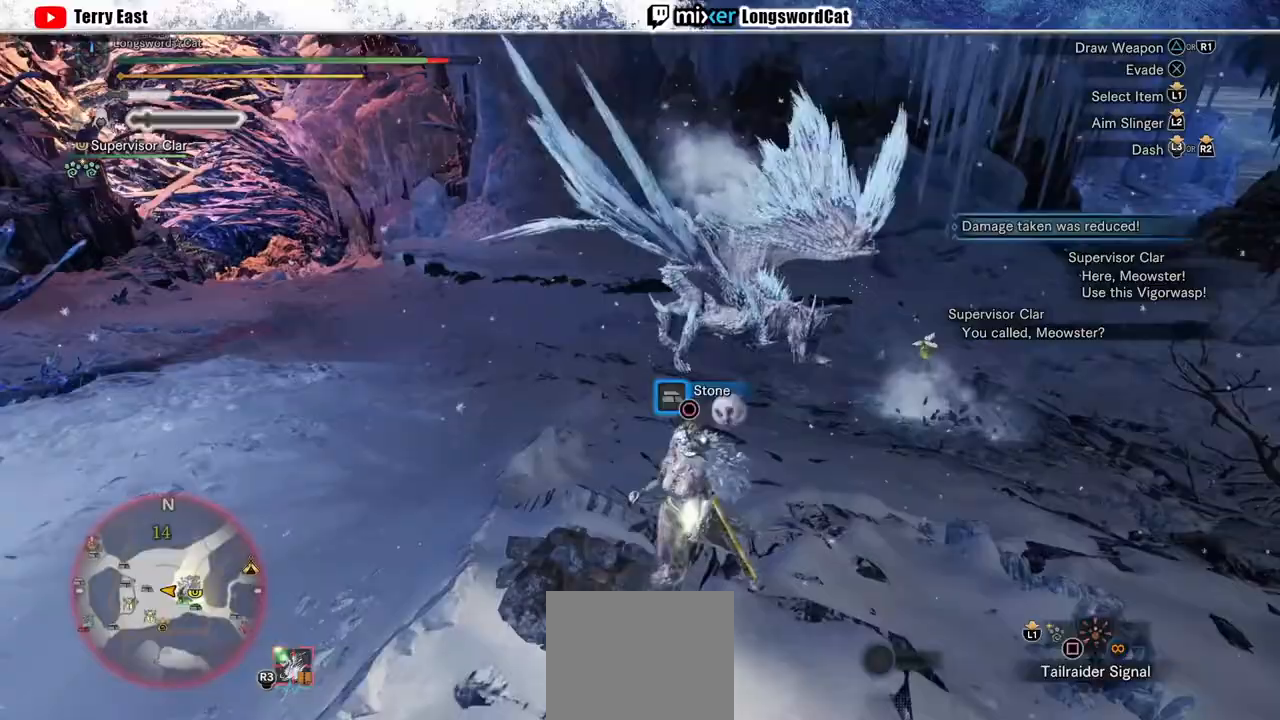
{"buttons": [], "left_stick": "up", "right_stick": "center", "events": [[67, "CIRCLE", "down"], [133, "left_stick", "up"], [333, "CIRCLE", "up"]]}
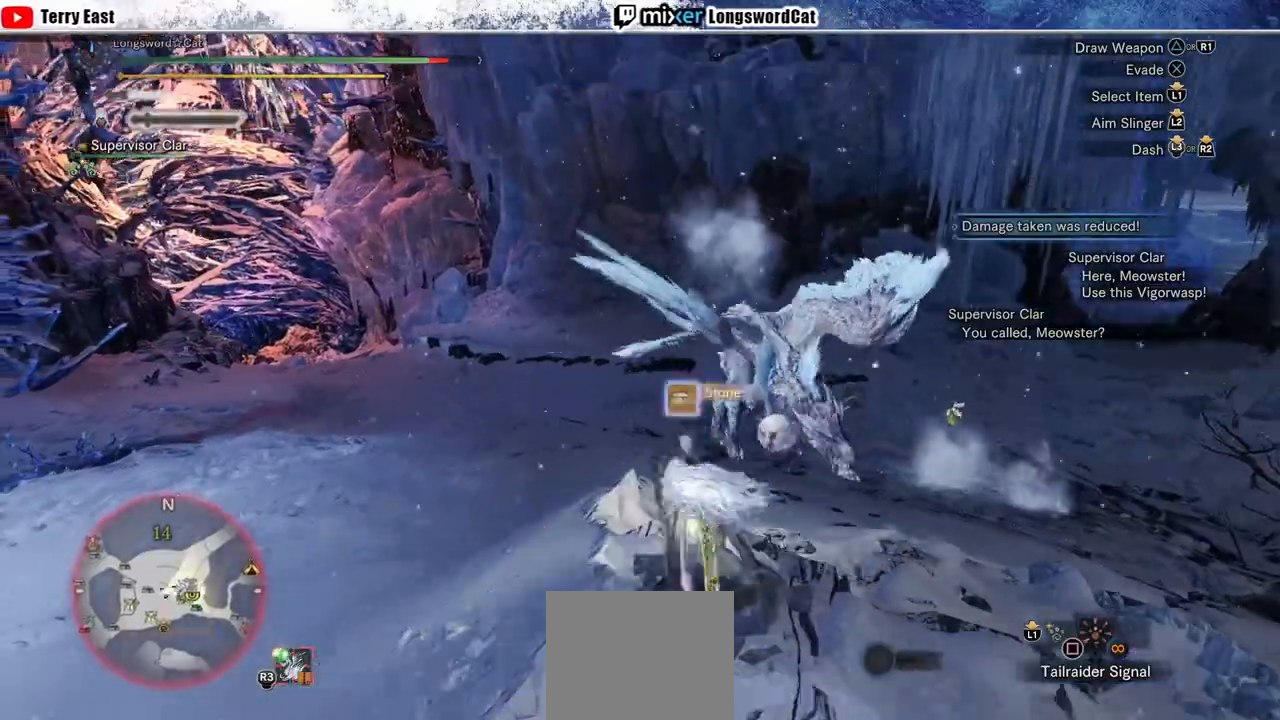
{"buttons": ["R2"], "left_stick": "up", "right_stick": "right", "events": [[200, "R2", "down"], [400, "right_stick", "right"]]}
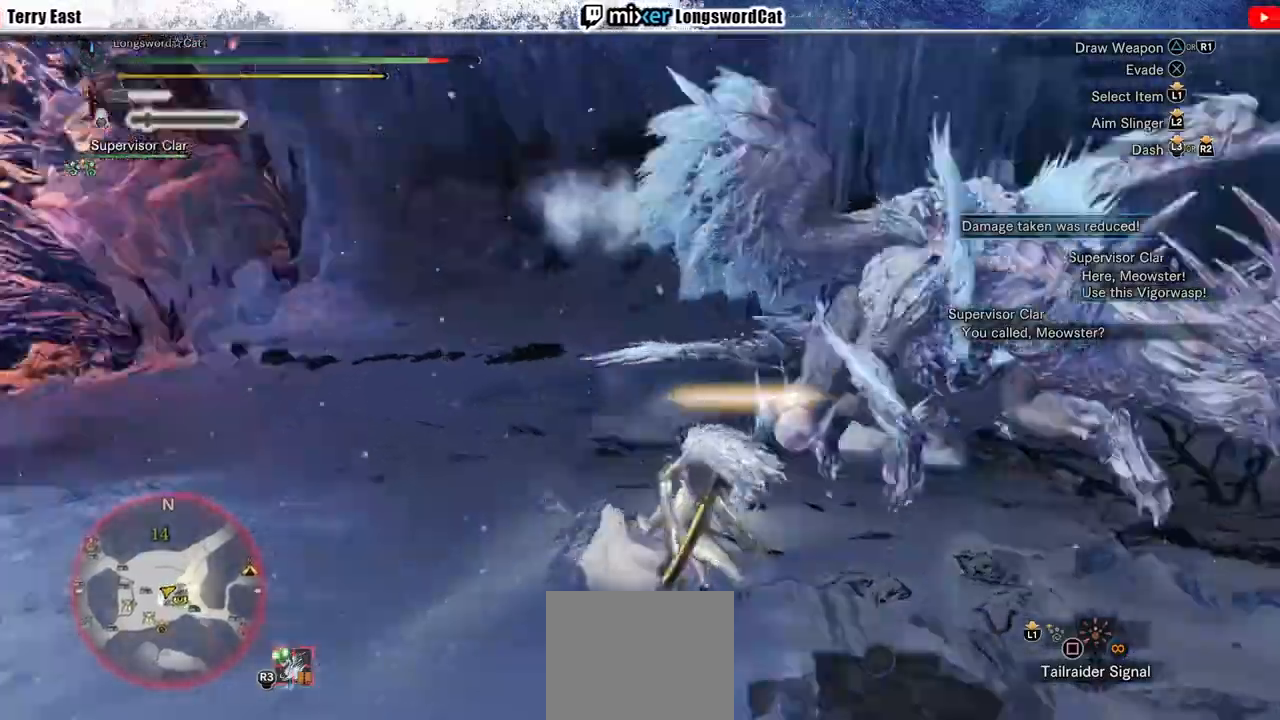
{"buttons": [], "left_stick": "left", "right_stick": "center", "events": [[133, "right_stick", "center"], [300, "left_stick", "up-left"], [300, "right_stick", "up-right"], [400, "left_stick", "left"], [467, "R2", "up"], [467, "right_stick", "center"]]}
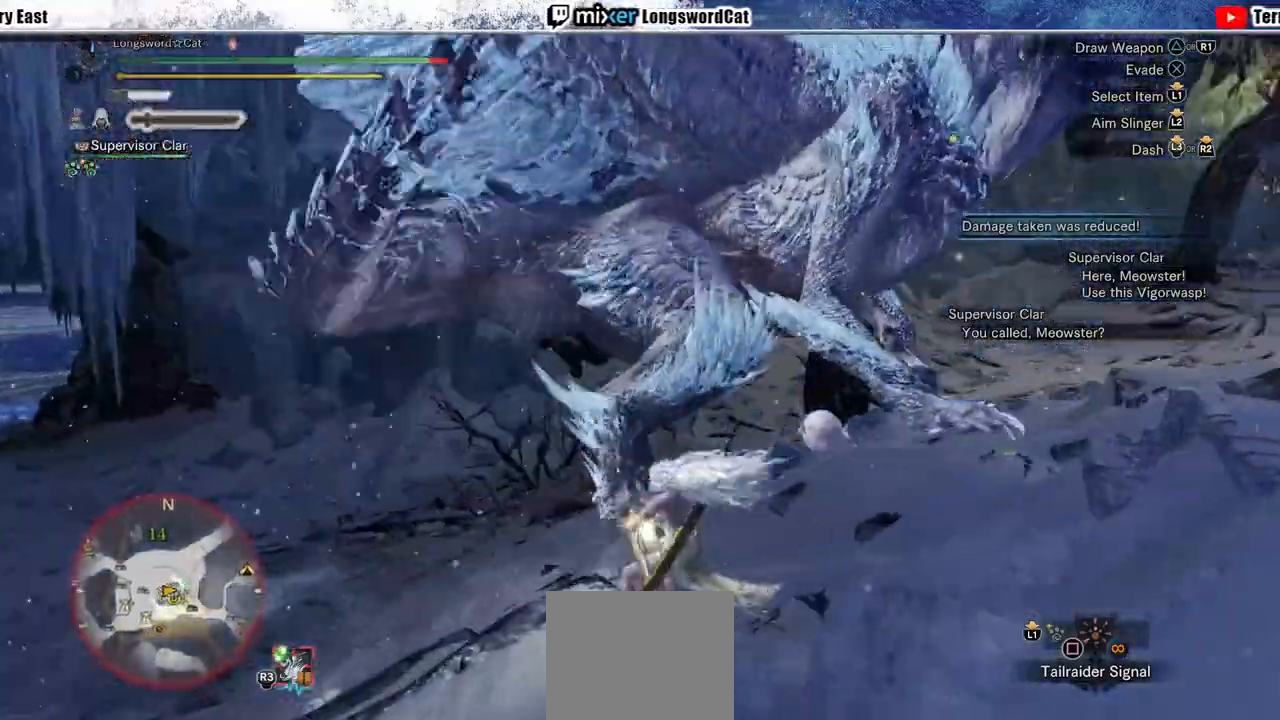
{"buttons": ["CROSS"], "left_stick": "down-left", "right_stick": "center", "events": [[100, "left_stick", "down-left"], [433, "CROSS", "down"]]}
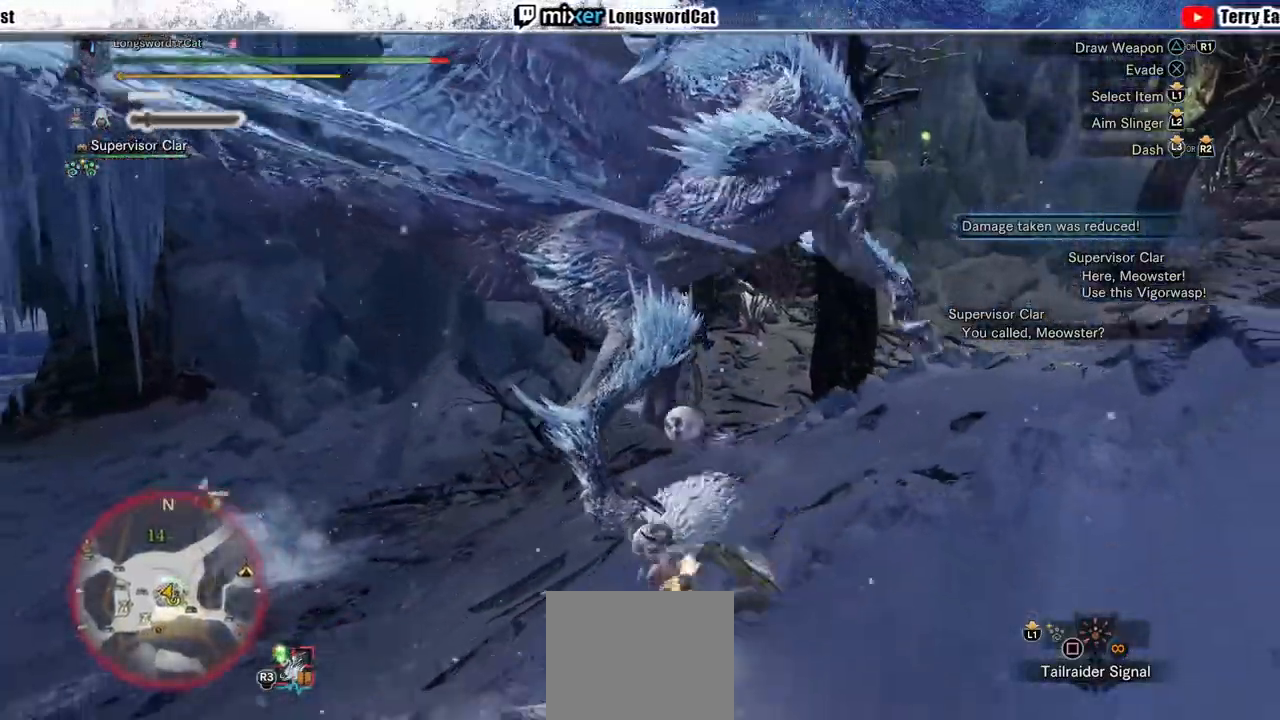
{"buttons": ["CROSS"], "left_stick": "down", "right_stick": "right", "events": [[200, "CROSS", "up"], [400, "left_stick", "down"], [500, "CROSS", "down"], [500, "right_stick", "right"]]}
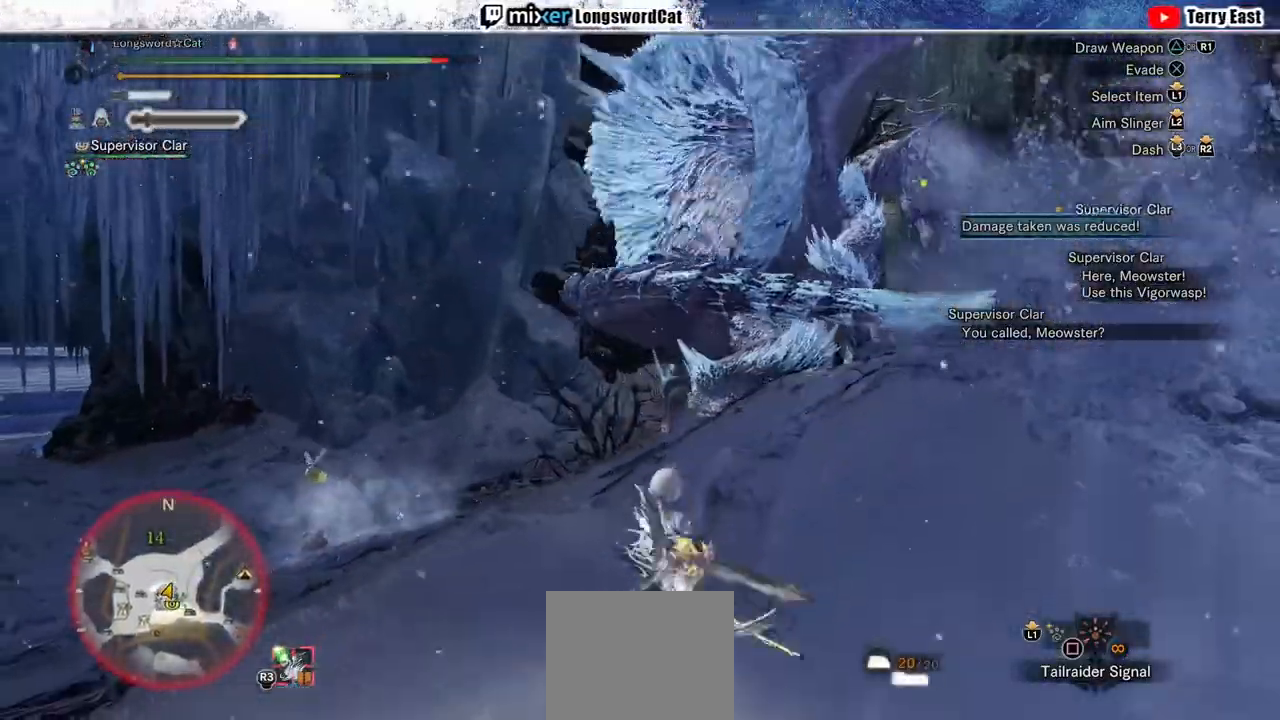
{"buttons": [], "left_stick": "right", "right_stick": "center", "events": [[67, "left_stick", "down-right"], [100, "right_stick", "center"], [200, "CROSS", "up"], [200, "R2", "down"], [400, "R2", "up"], [467, "left_stick", "right"]]}
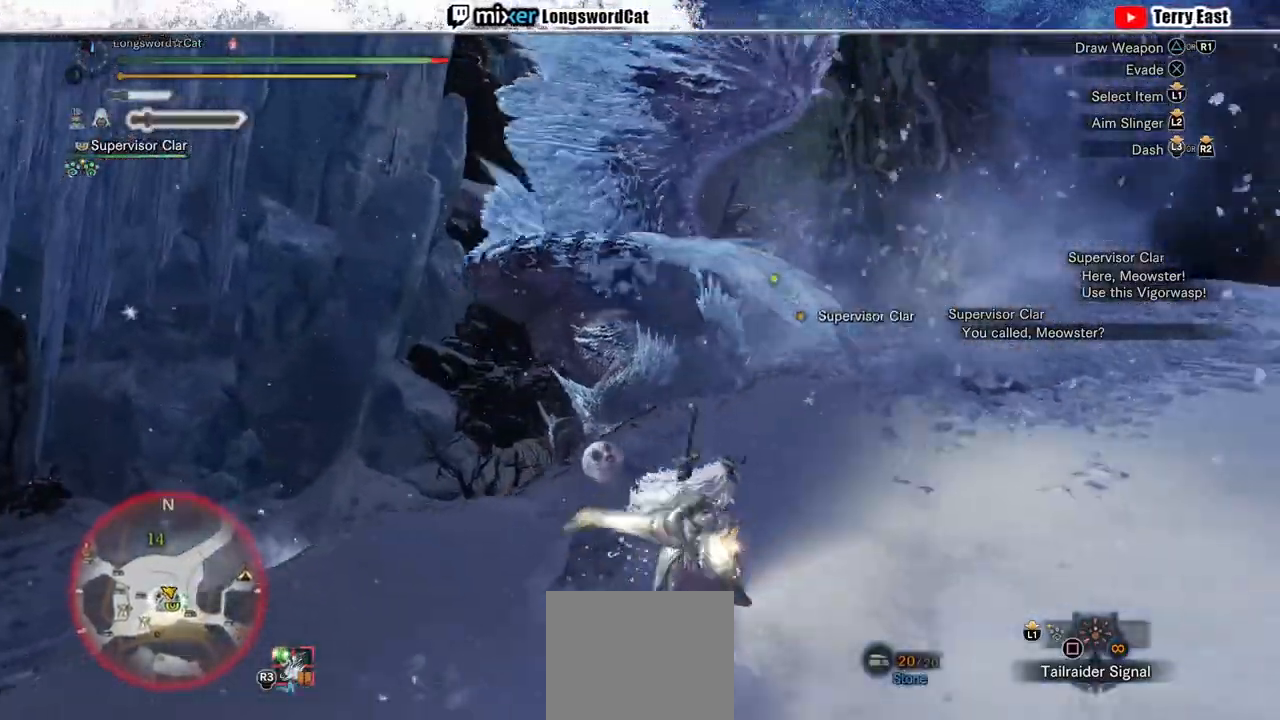
{"buttons": ["R2"], "left_stick": "right", "right_stick": "center", "events": [[167, "right_stick", "down-left"], [333, "right_stick", "center"], [467, "R2", "down"]]}
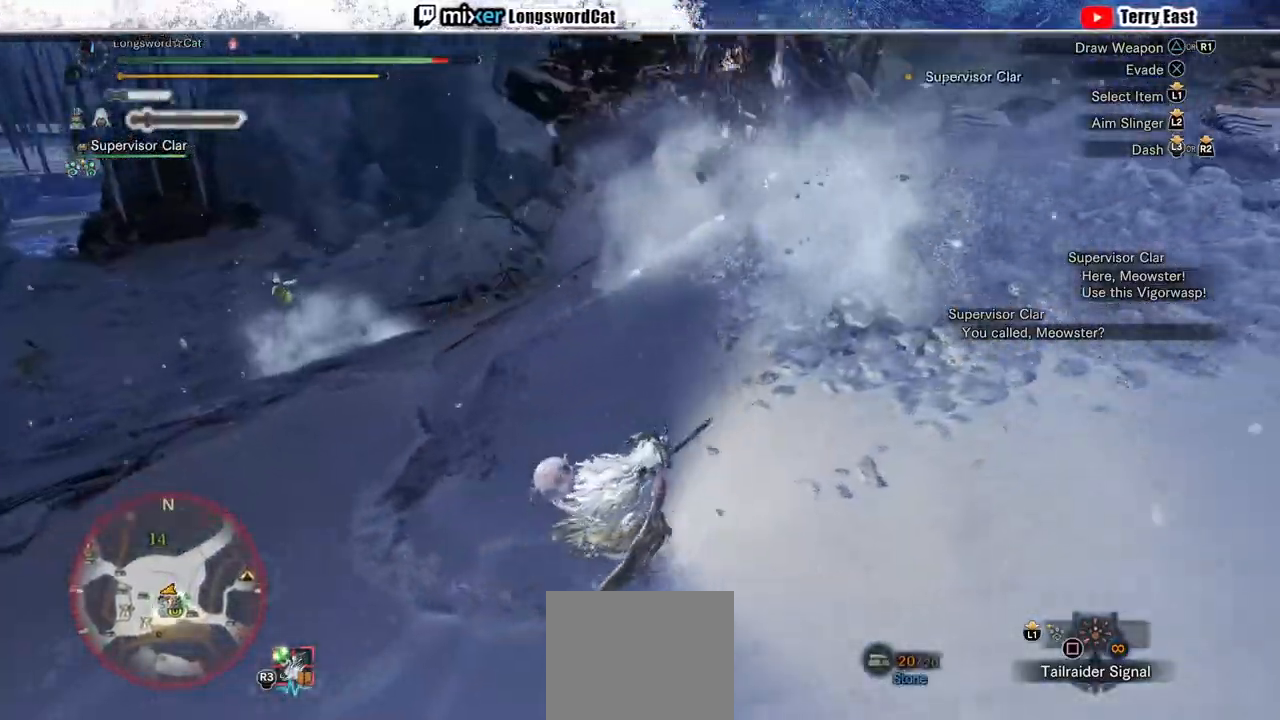
{"buttons": ["CROSS"], "left_stick": "right", "right_stick": "center", "events": [[133, "R2", "up"], [267, "left_stick", "down-right"], [400, "left_stick", "right"], [467, "CROSS", "down"]]}
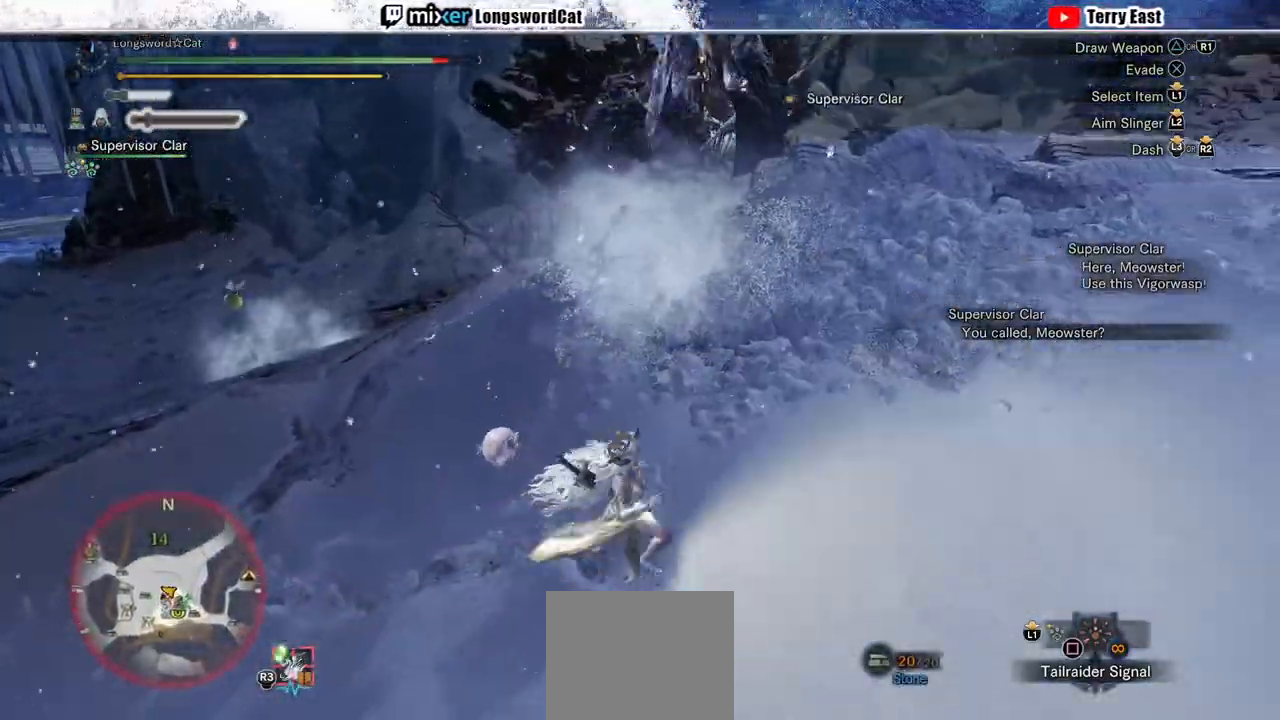
{"buttons": [], "left_stick": "up-right", "right_stick": "center", "events": [[100, "CROSS", "up"], [100, "left_stick", "up-right"]]}
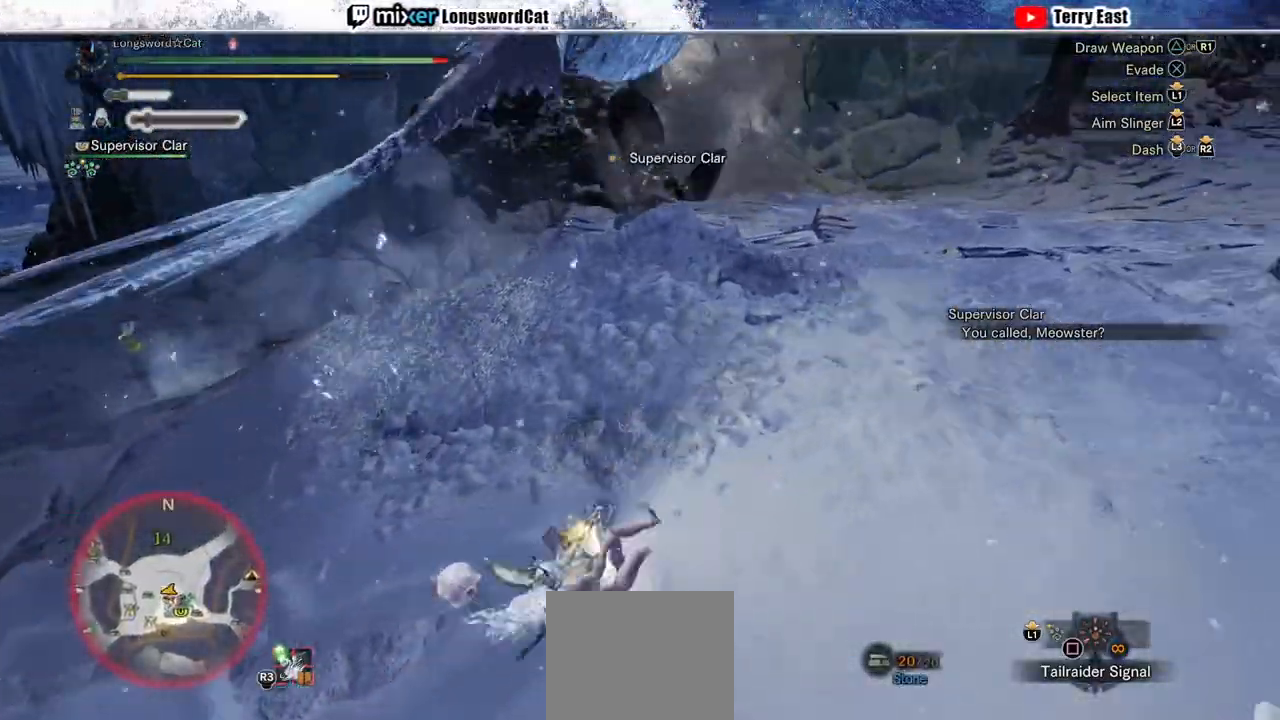
{"buttons": ["L2", "R2"], "left_stick": "up-right", "right_stick": "center", "events": [[33, "R2", "down"], [100, "right_stick", "up-left"], [300, "right_stick", "center"], [500, "L2", "down"]]}
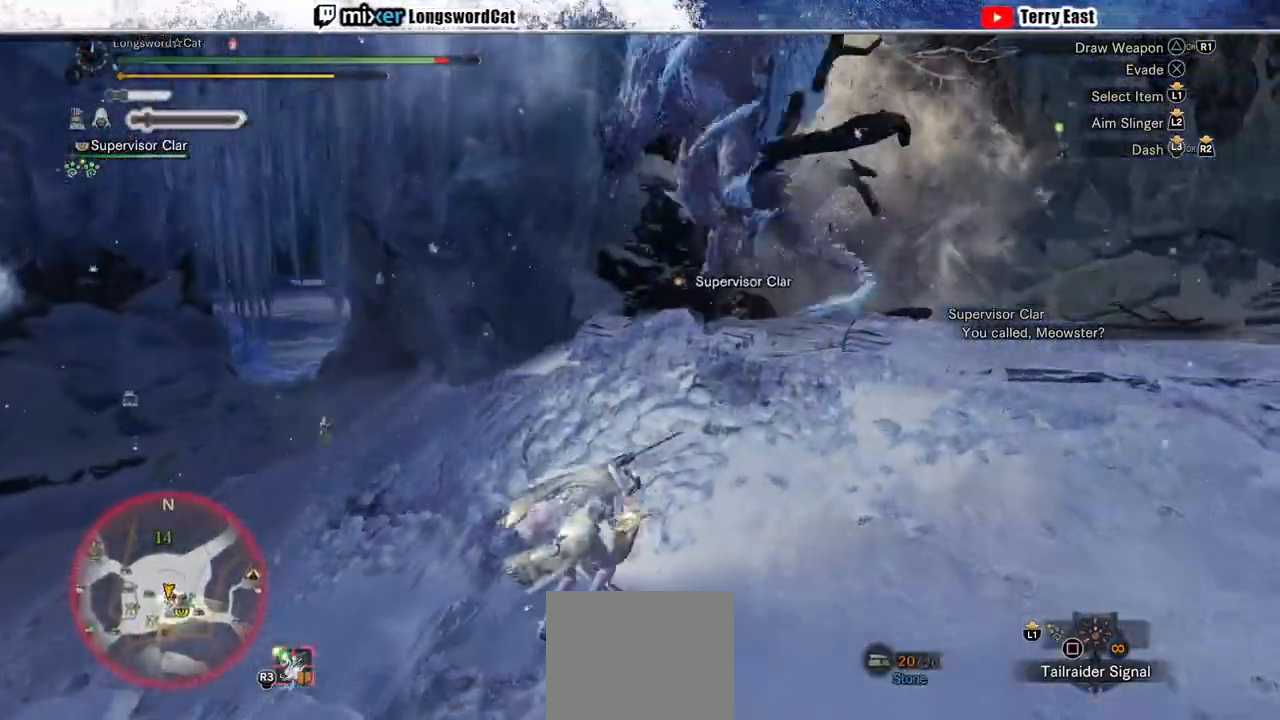
{"buttons": ["L2", "R2"], "left_stick": "up", "right_stick": "center", "events": [[100, "left_stick", "up"], [233, "right_stick", "up-left"], [400, "right_stick", "center"]]}
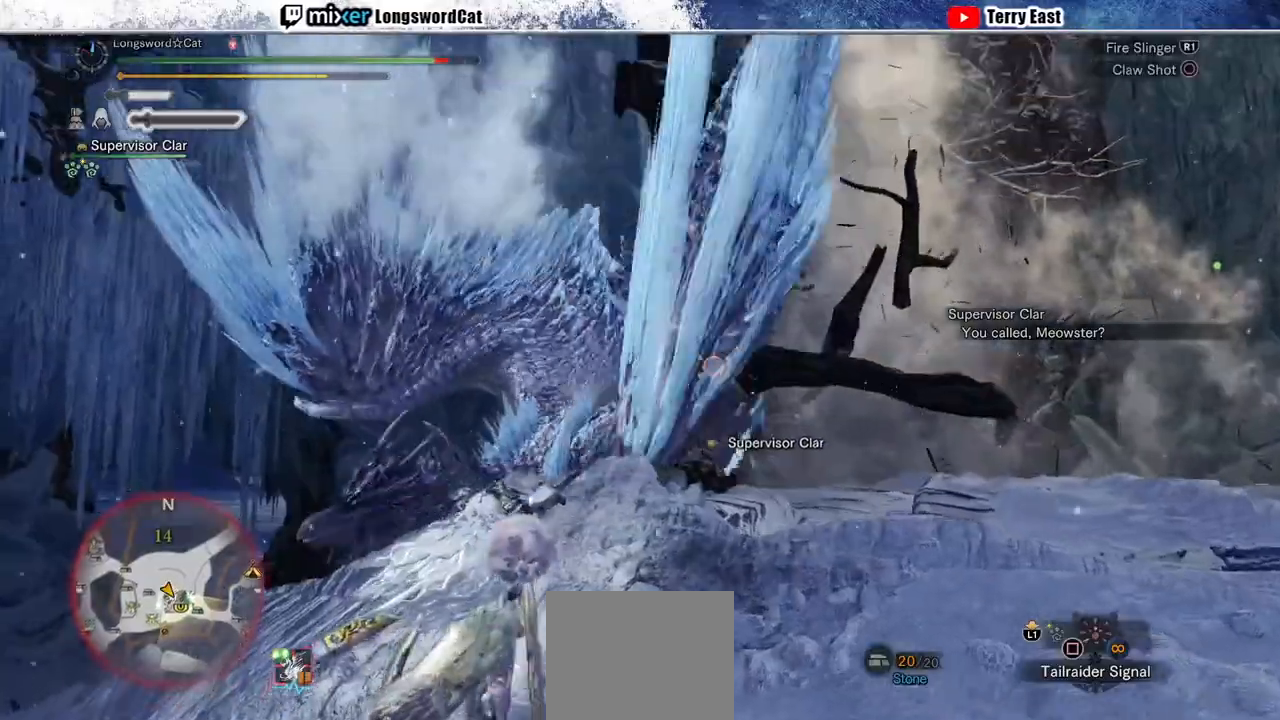
{"buttons": ["L2", "R2"], "left_stick": "up-left", "right_stick": "center", "events": [[100, "L1", "down"], [200, "right_stick", "down"], [233, "L1", "up"], [367, "right_stick", "center"], [500, "left_stick", "up-left"]]}
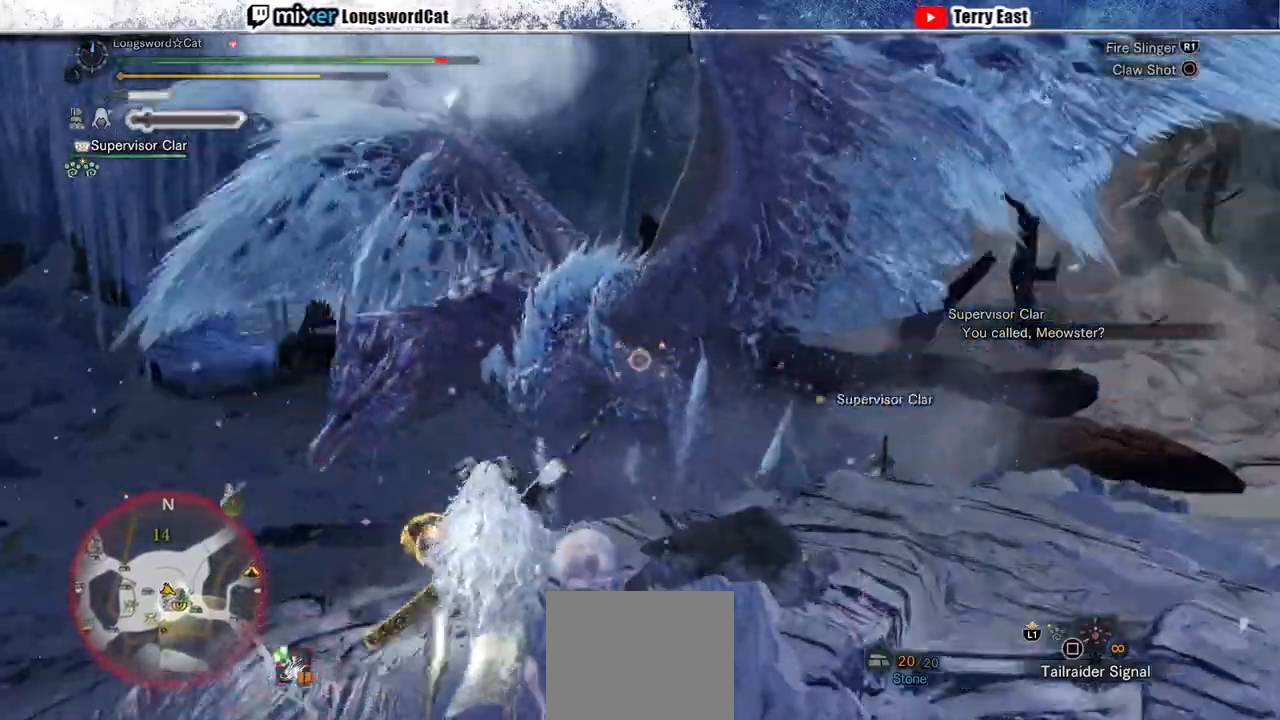
{"buttons": ["L2", "R2"], "left_stick": "up-left", "right_stick": "center", "events": [[33, "CIRCLE", "down"], [100, "CIRCLE", "up"], [200, "CIRCLE", "down"], [300, "CIRCLE", "up"], [367, "CIRCLE", "down"], [467, "CIRCLE", "up"]]}
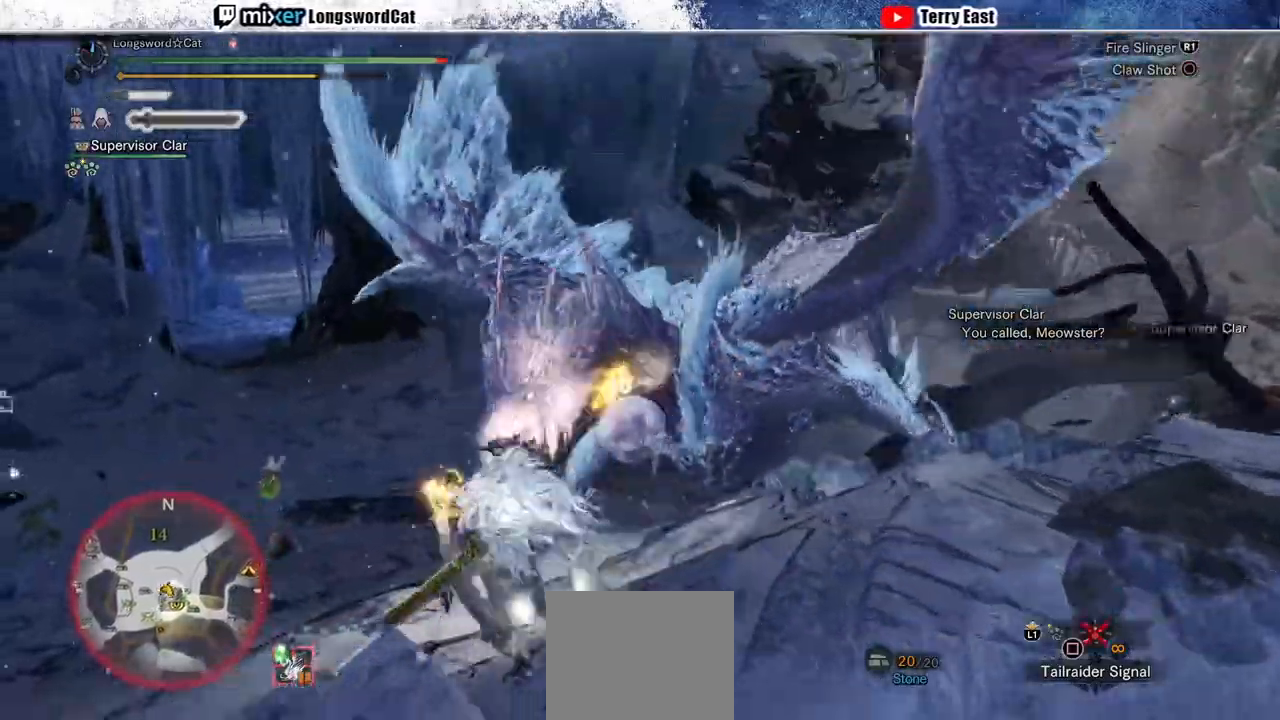
{"buttons": [], "left_stick": "up-left", "right_stick": "center", "events": [[200, "R2", "up"], [267, "L2", "up"], [433, "CIRCLE", "down"], [500, "CIRCLE", "up"]]}
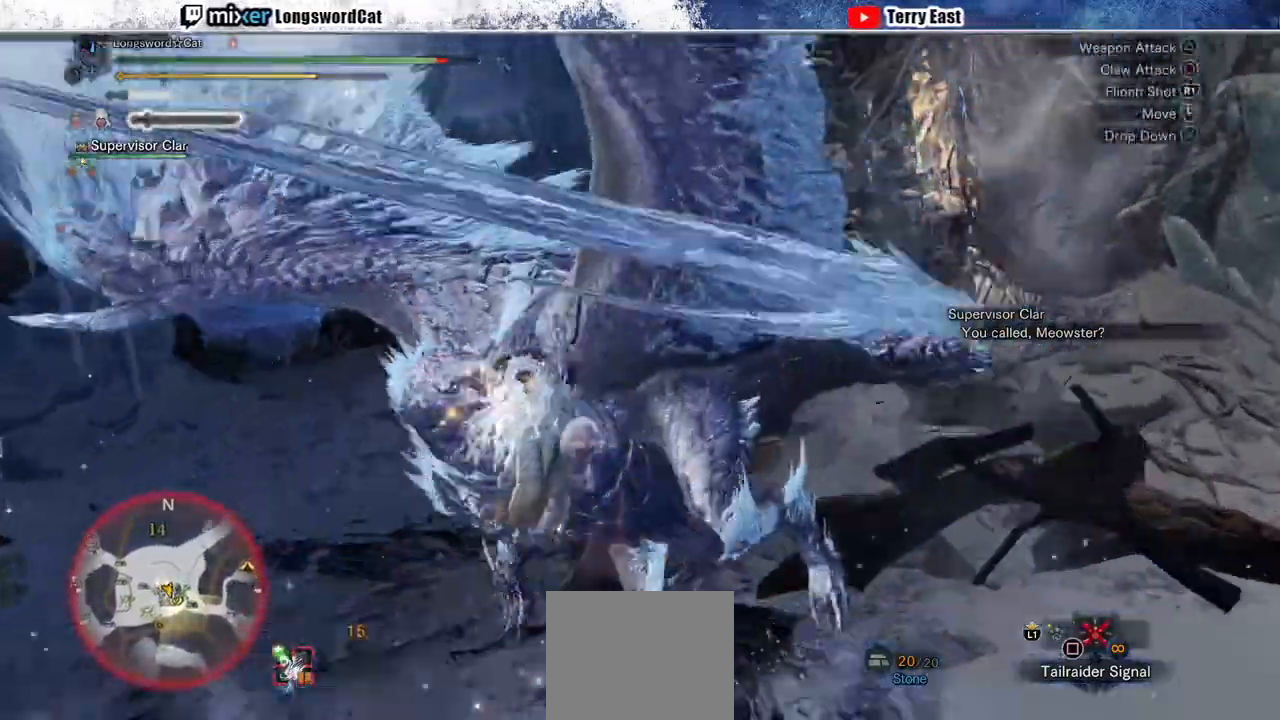
{"buttons": ["CIRCLE"], "left_stick": "center", "right_stick": "center", "events": [[100, "CIRCLE", "down"], [200, "CIRCLE", "up"], [267, "CIRCLE", "down"], [300, "left_stick", "center"], [367, "CIRCLE", "up"], [433, "CIRCLE", "down"]]}
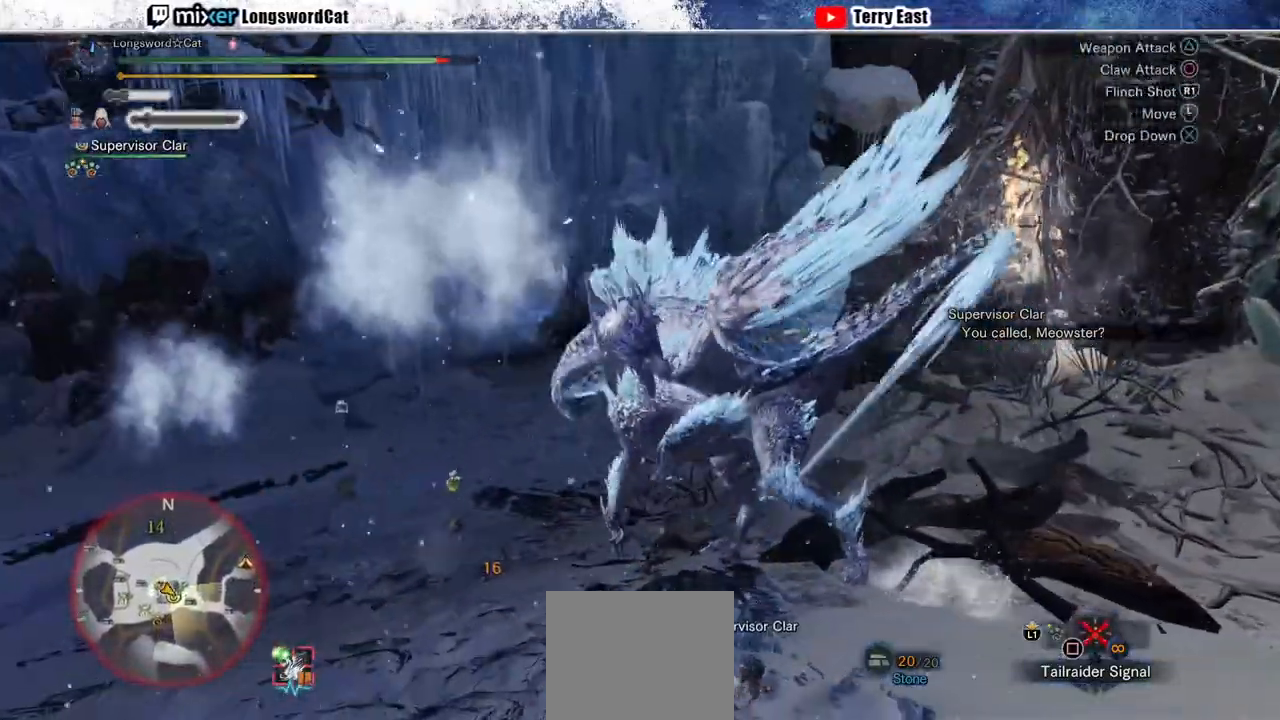
{"buttons": ["CIRCLE"], "left_stick": "center", "right_stick": "center", "events": [[67, "CIRCLE", "up"], [133, "CIRCLE", "down"], [167, "DPAD_RIGHT", "down"], [200, "CIRCLE", "up"], [267, "DPAD_RIGHT", "up"], [300, "CIRCLE", "down"]]}
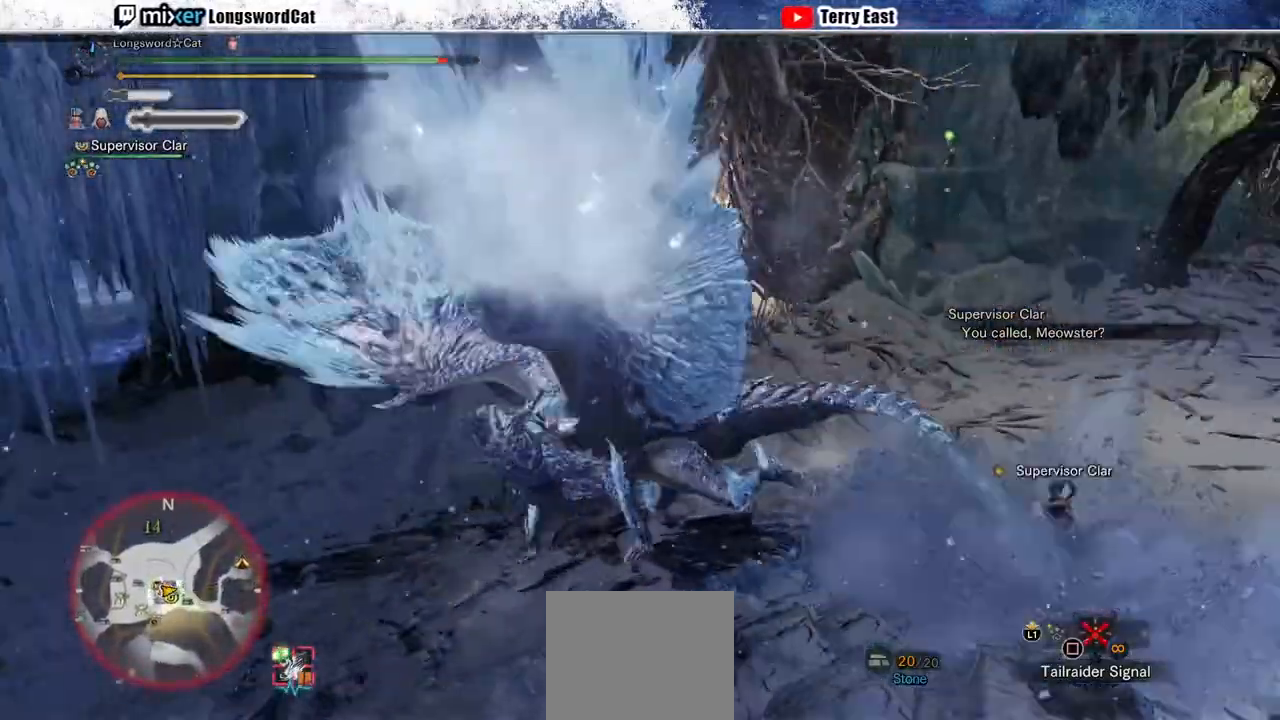
{"buttons": [], "left_stick": "center", "right_stick": "center", "events": [[100, "CIRCLE", "up"], [167, "CIRCLE", "down"], [300, "CIRCLE", "up"]]}
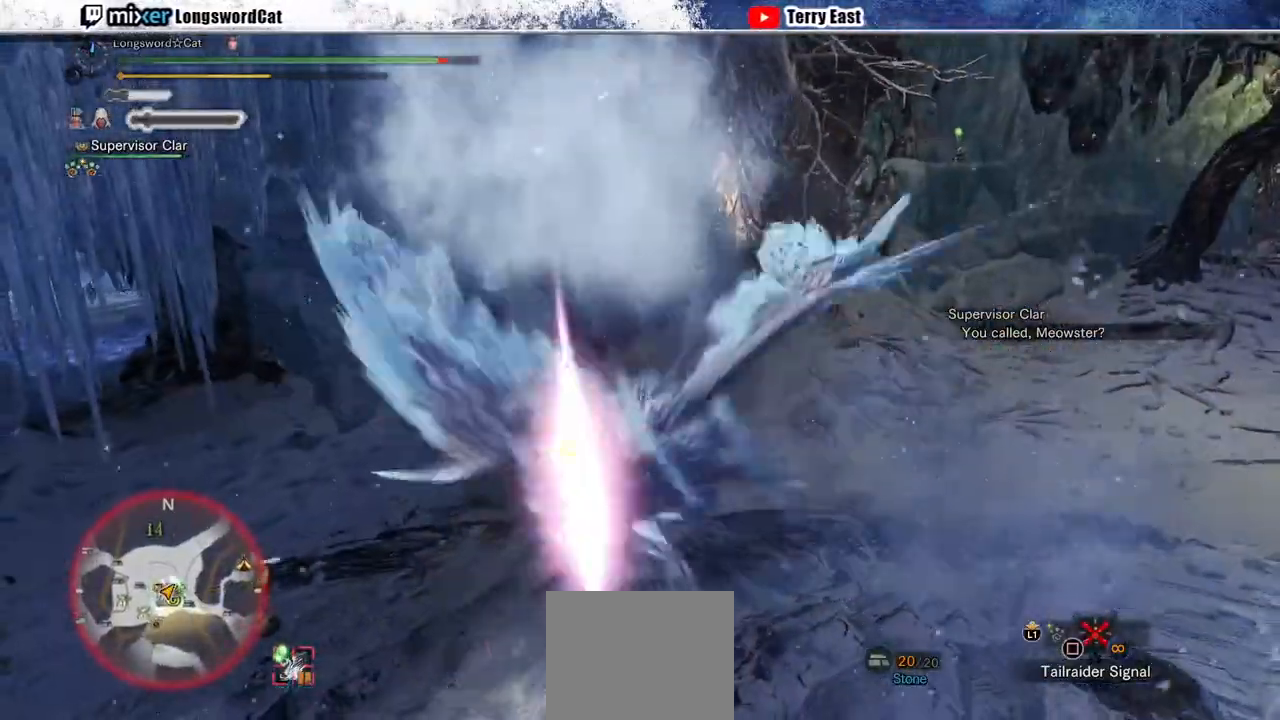
{"buttons": [], "left_stick": "center", "right_stick": "center", "events": []}
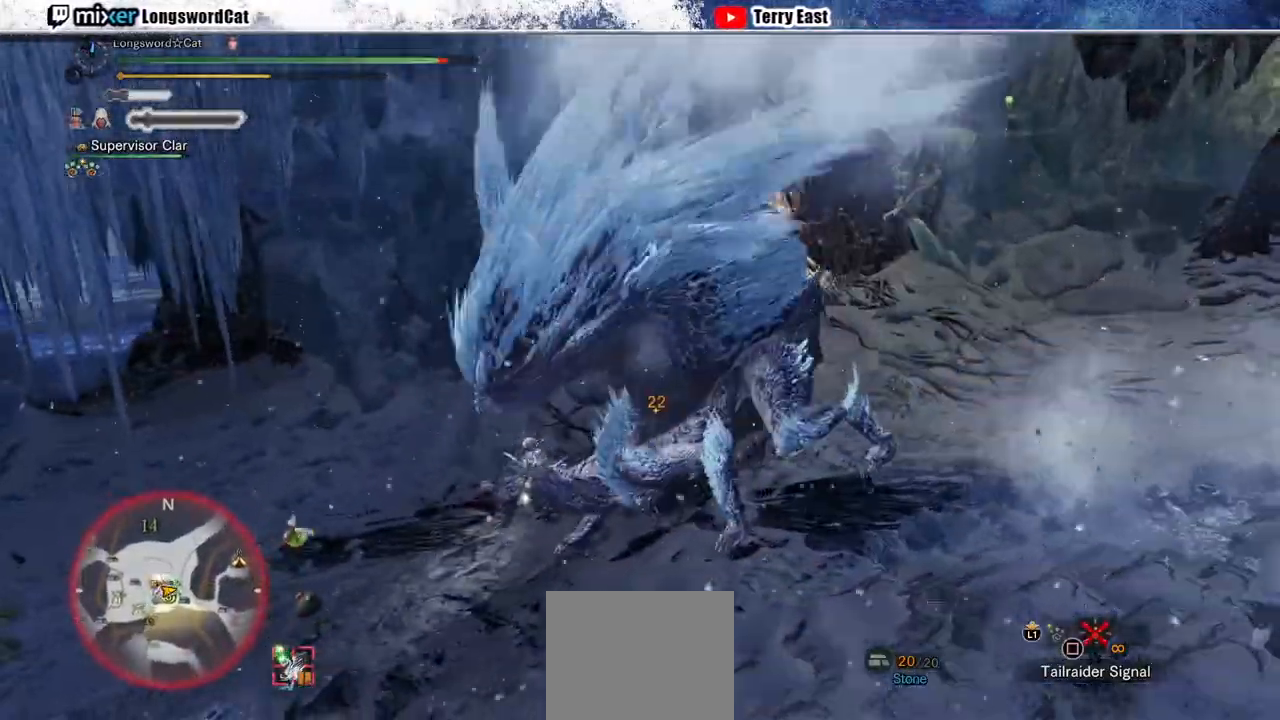
{"buttons": ["CIRCLE"], "left_stick": "center", "right_stick": "center", "events": [[133, "CIRCLE", "down"], [267, "CIRCLE", "up"], [333, "CIRCLE", "down"], [433, "CIRCLE", "up"], [500, "CIRCLE", "down"]]}
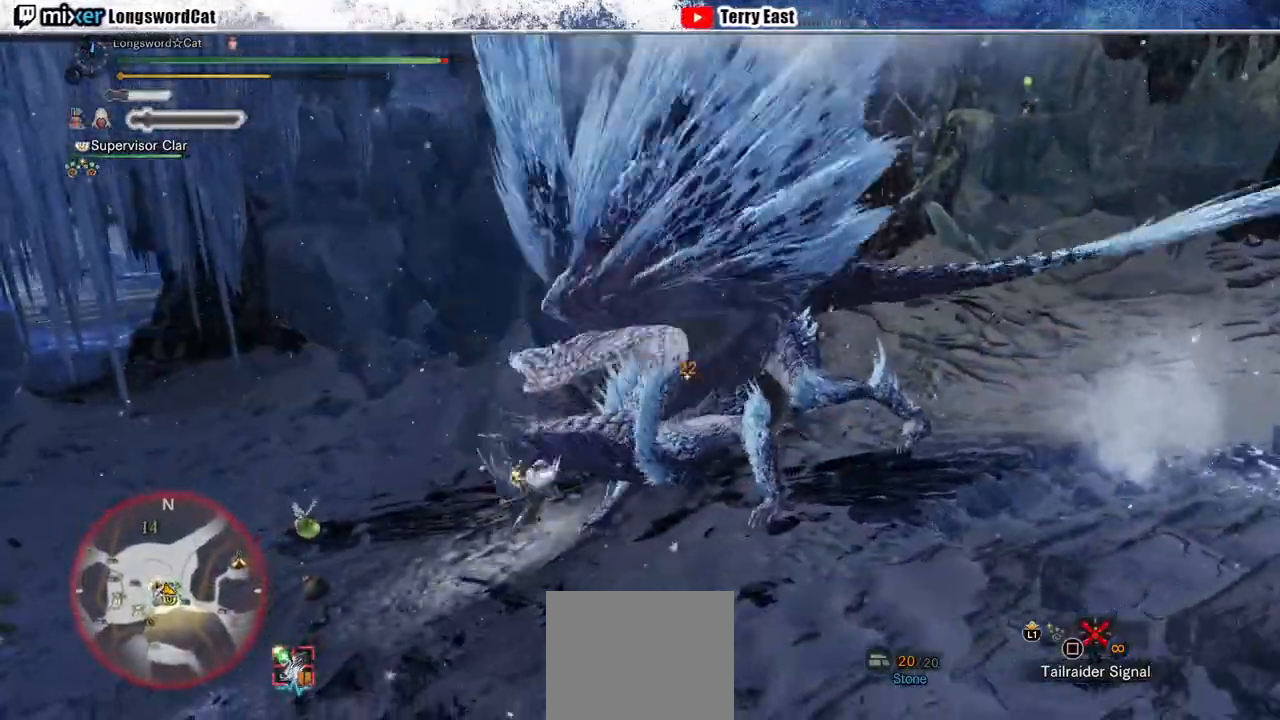
{"buttons": [], "left_stick": "center", "right_stick": "center", "events": [[100, "CIRCLE", "up"], [167, "CIRCLE", "down"], [267, "CIRCLE", "up"], [367, "CIRCLE", "down"], [467, "CIRCLE", "up"]]}
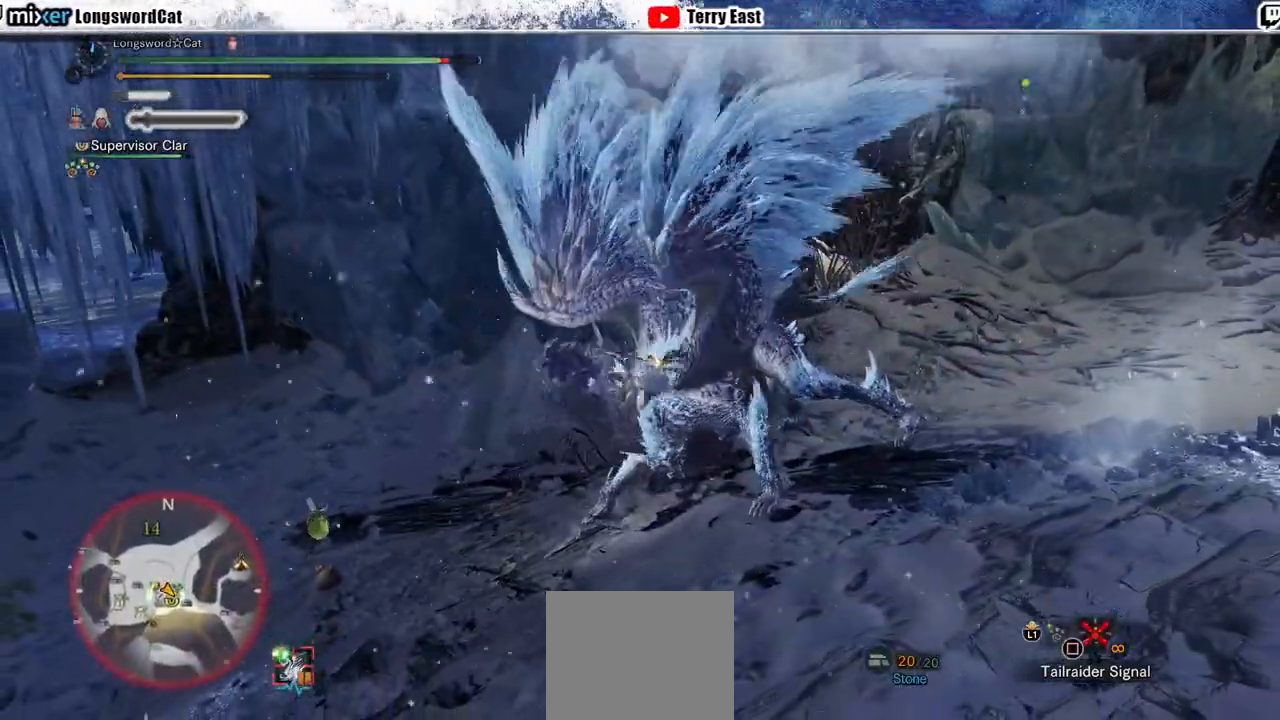
{"buttons": [], "left_stick": "center", "right_stick": "center", "events": [[33, "CIRCLE", "down"], [133, "CIRCLE", "up"]]}
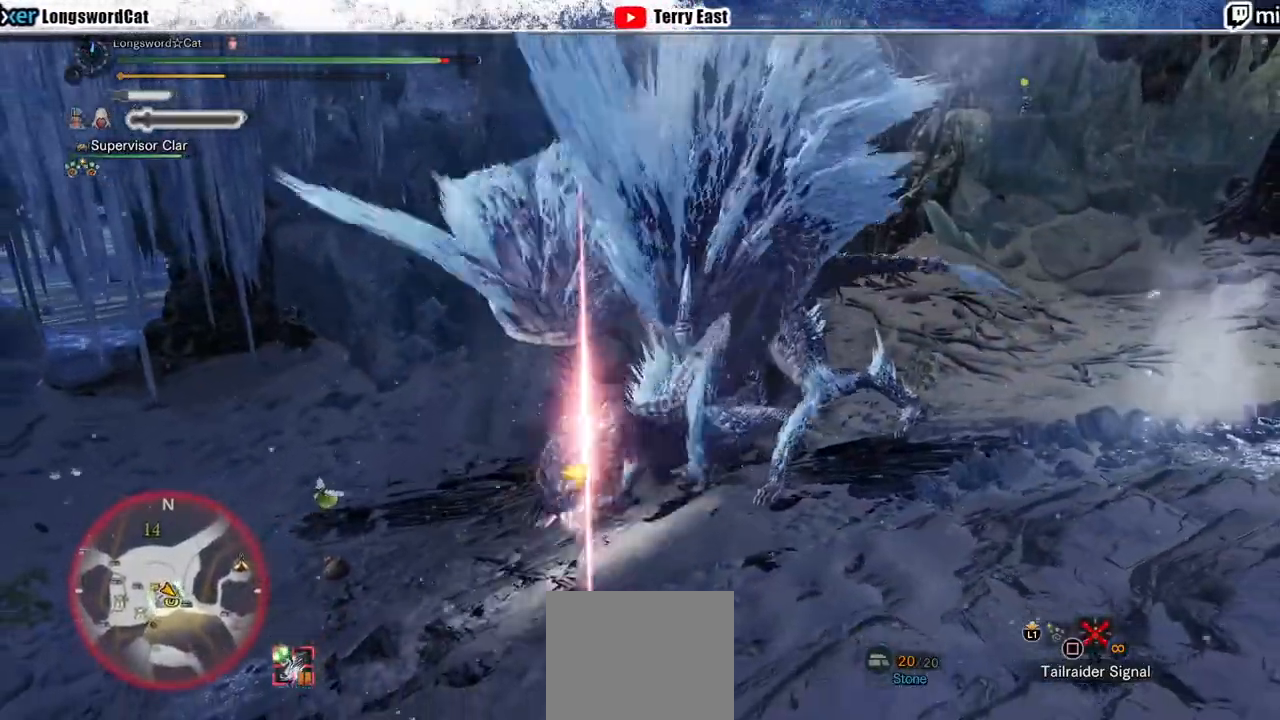
{"buttons": [], "left_stick": "center", "right_stick": "center", "events": []}
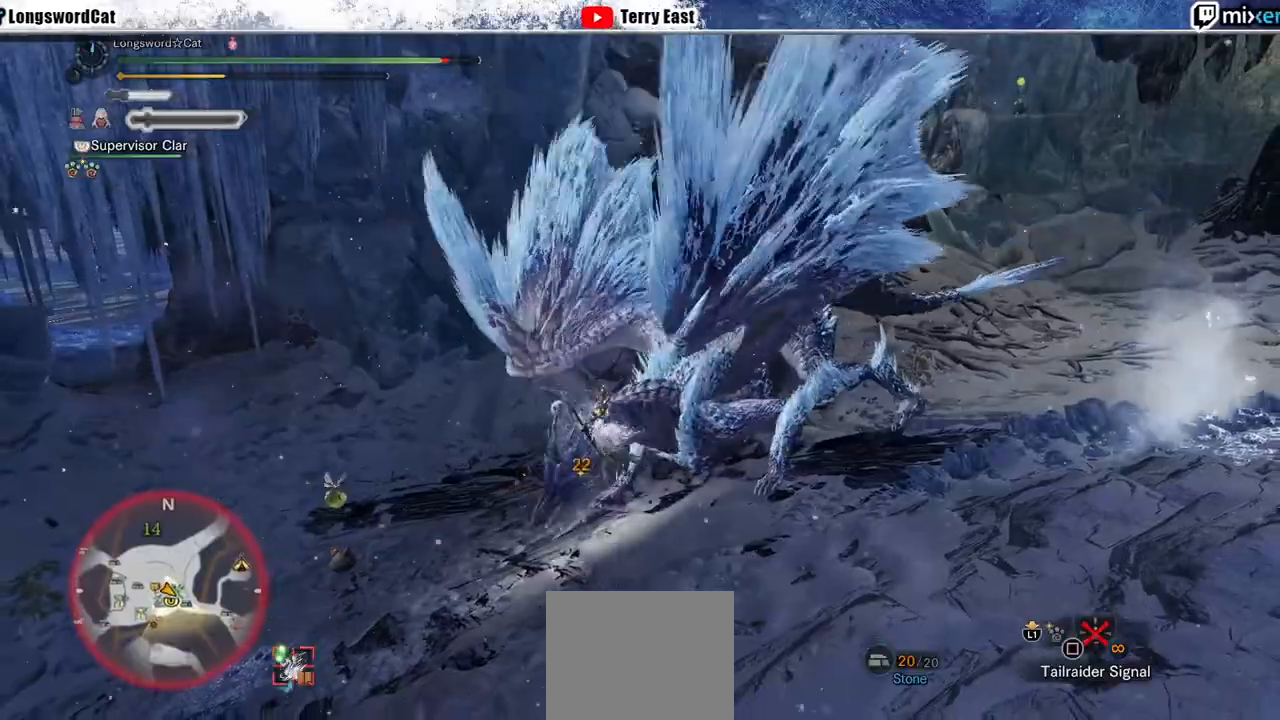
{"buttons": ["TRIANGLE"], "left_stick": "center", "right_stick": "center", "events": [[67, "TRIANGLE", "down"], [133, "TRIANGLE", "up"], [233, "TRIANGLE", "down"], [333, "TRIANGLE", "up"], [433, "TRIANGLE", "down"]]}
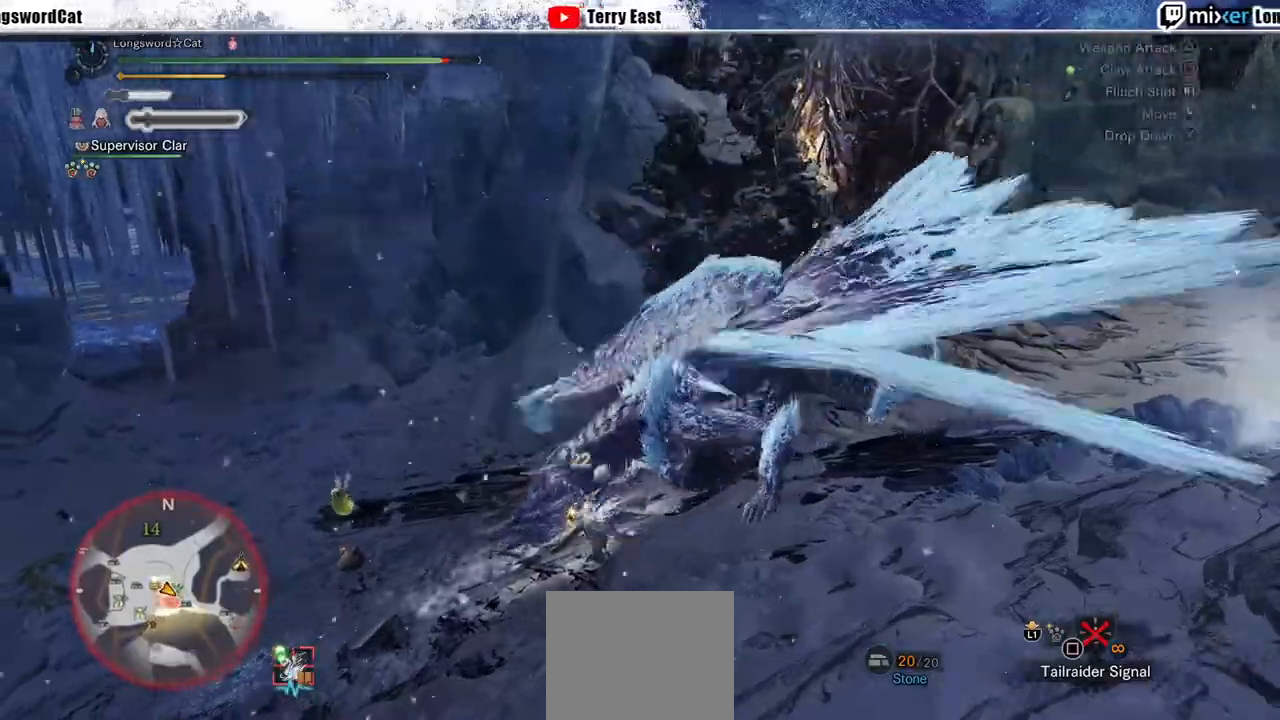
{"buttons": ["TRIANGLE"], "left_stick": "center", "right_stick": "center", "events": [[33, "TRIANGLE", "up"], [100, "TRIANGLE", "down"], [200, "TRIANGLE", "up"], [300, "TRIANGLE", "down"], [400, "TRIANGLE", "up"], [433, "DPAD_RIGHT", "down"], [467, "DPAD_RIGHT", "up"], [467, "TRIANGLE", "down"]]}
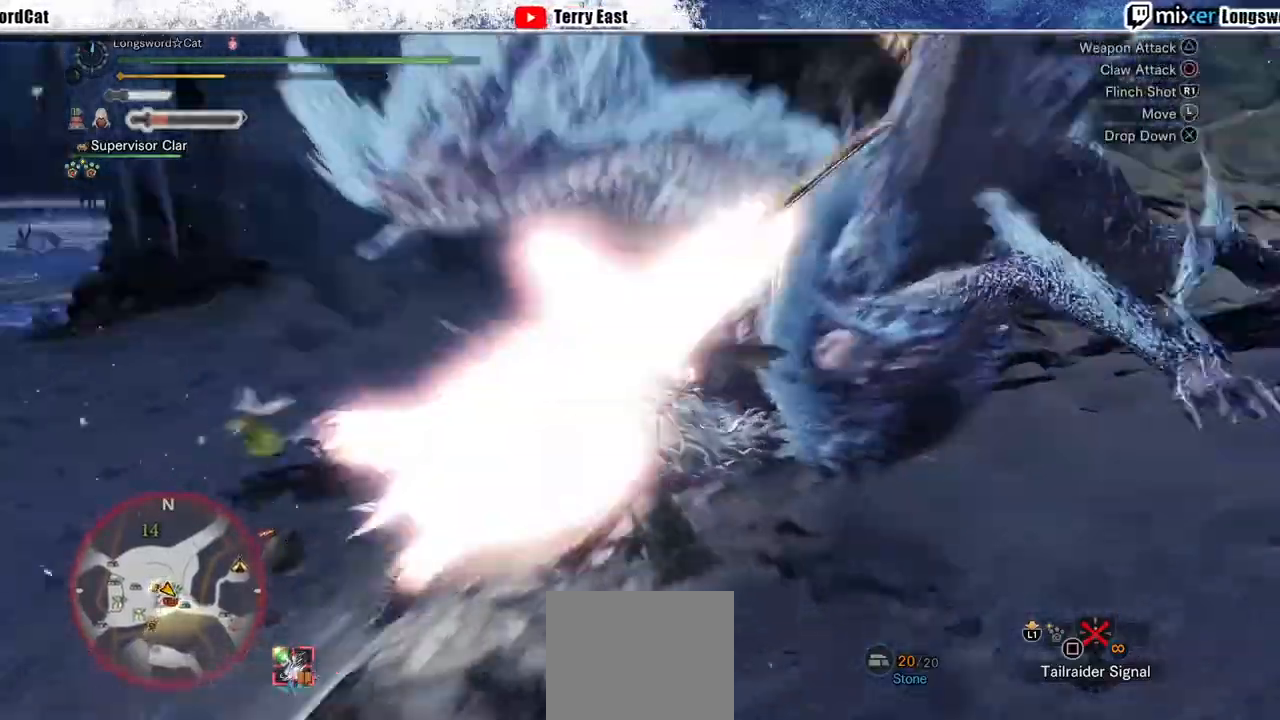
{"buttons": ["TRIANGLE"], "left_stick": "center", "right_stick": "center", "events": [[100, "TRIANGLE", "up"], [167, "TRIANGLE", "down"], [267, "TRIANGLE", "up"], [333, "TRIANGLE", "down"], [433, "TRIANGLE", "up"], [500, "TRIANGLE", "down"]]}
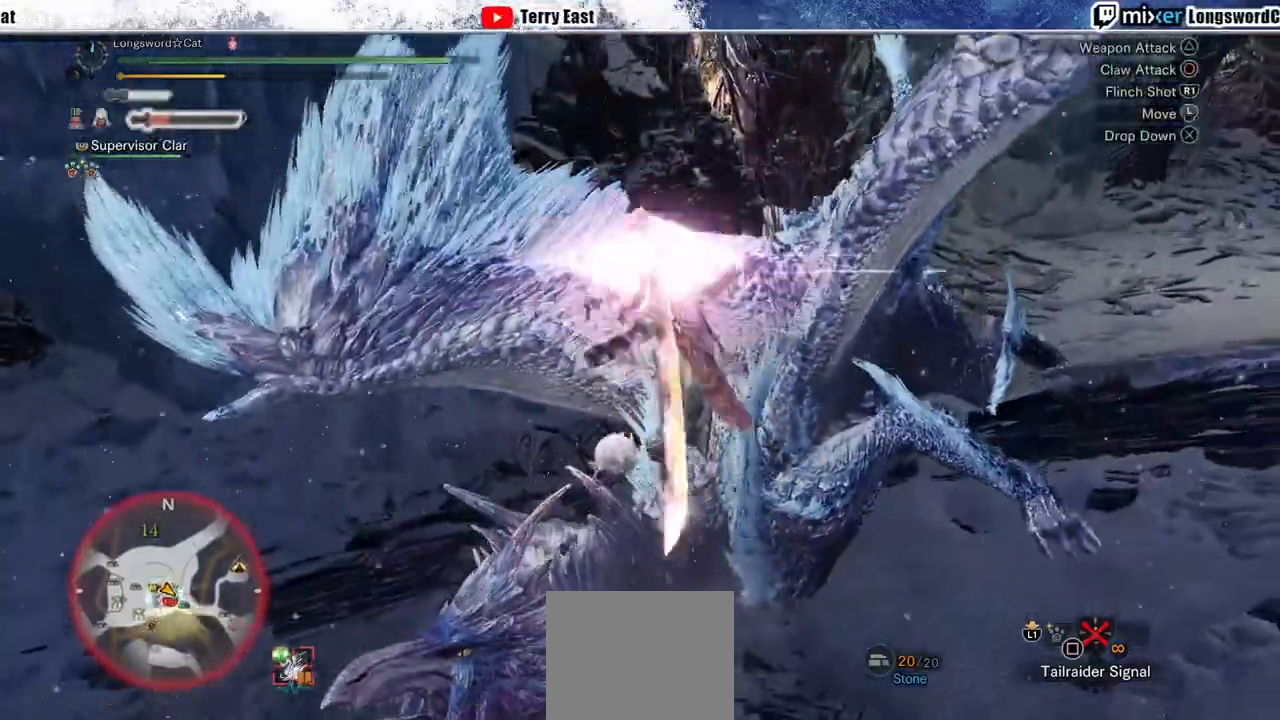
{"buttons": ["TRIANGLE"], "left_stick": "center", "right_stick": "center", "events": [[133, "TRIANGLE", "up"], [200, "TRIANGLE", "down"]]}
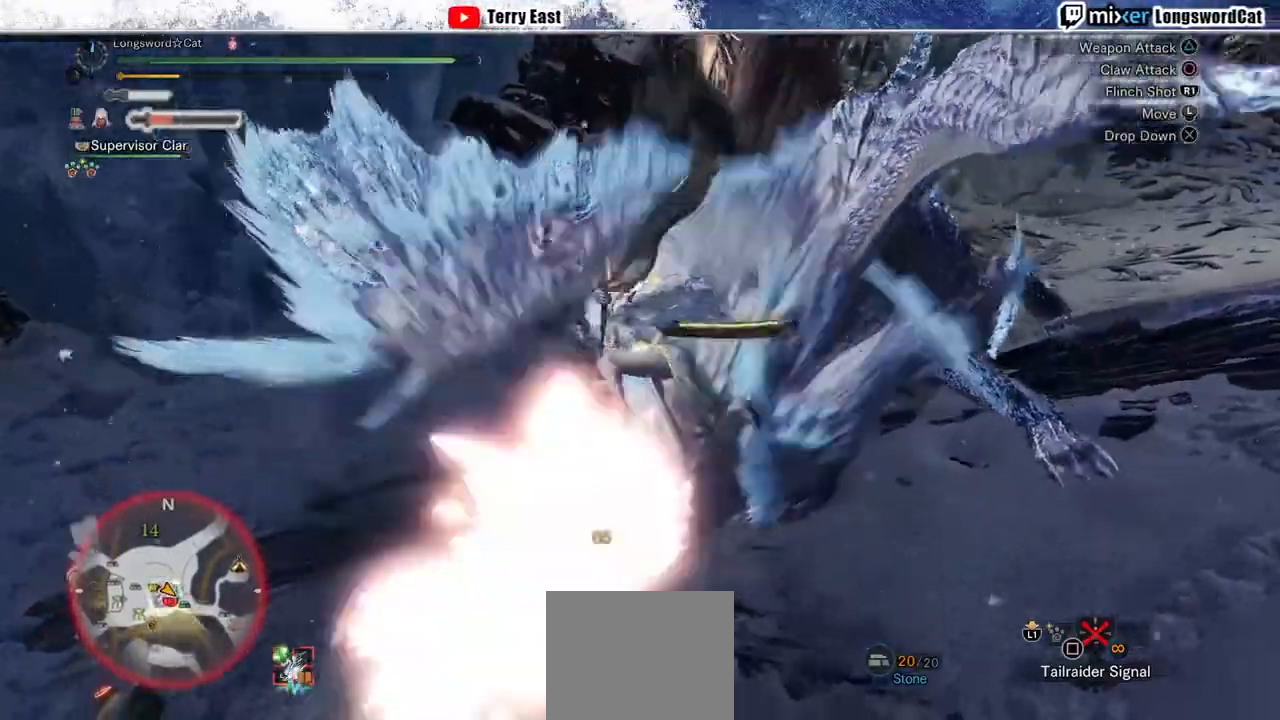
{"buttons": ["TRIANGLE"], "left_stick": "center", "right_stick": "center", "events": []}
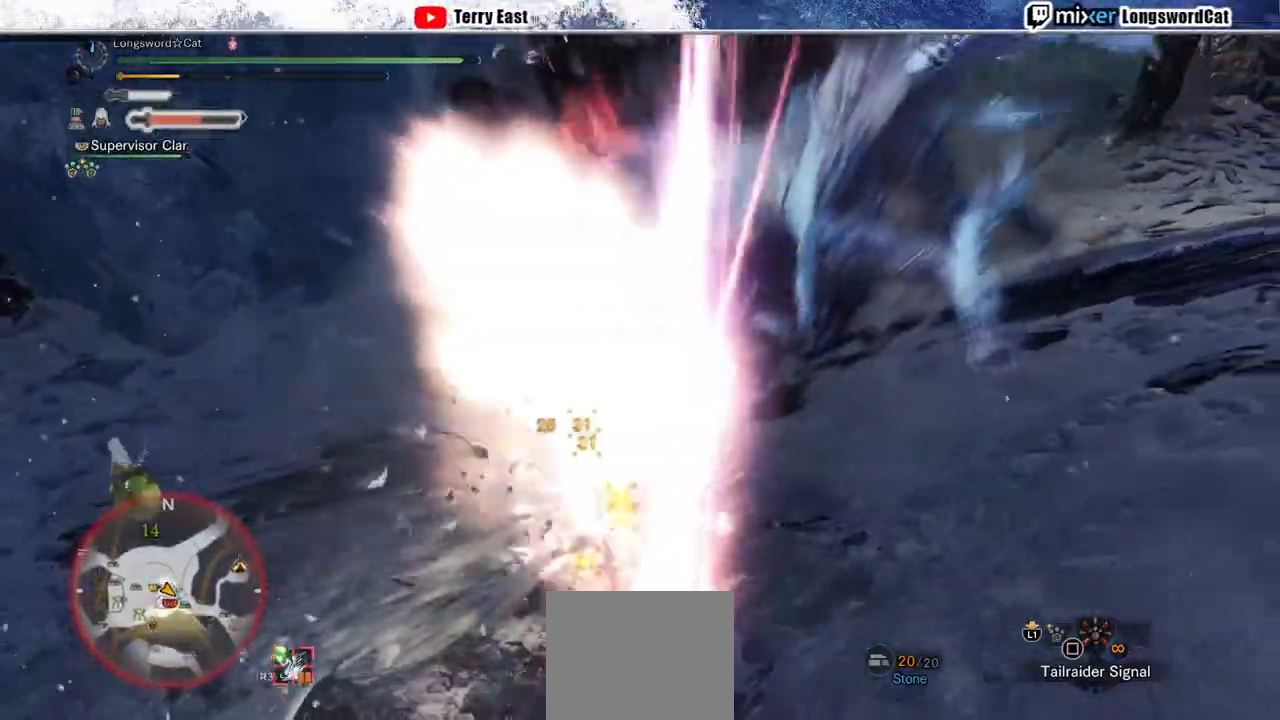
{"buttons": [], "left_stick": "up-right", "right_stick": "center", "events": [[33, "TRIANGLE", "up"], [167, "left_stick", "up"], [233, "right_stick", "up"], [333, "right_stick", "center"], [467, "left_stick", "up-right"]]}
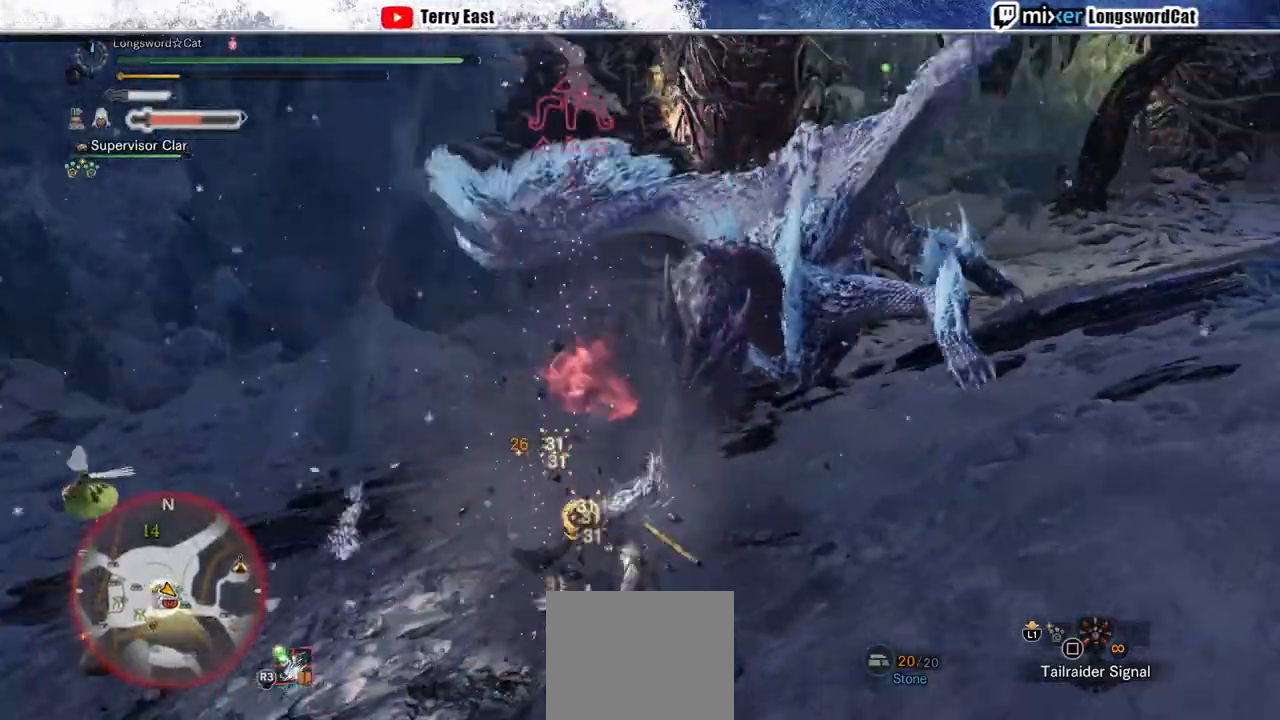
{"buttons": ["CROSS"], "left_stick": "right", "right_stick": "center", "events": [[333, "CROSS", "down"], [367, "left_stick", "right"], [400, "CROSS", "up"], [500, "CROSS", "down"]]}
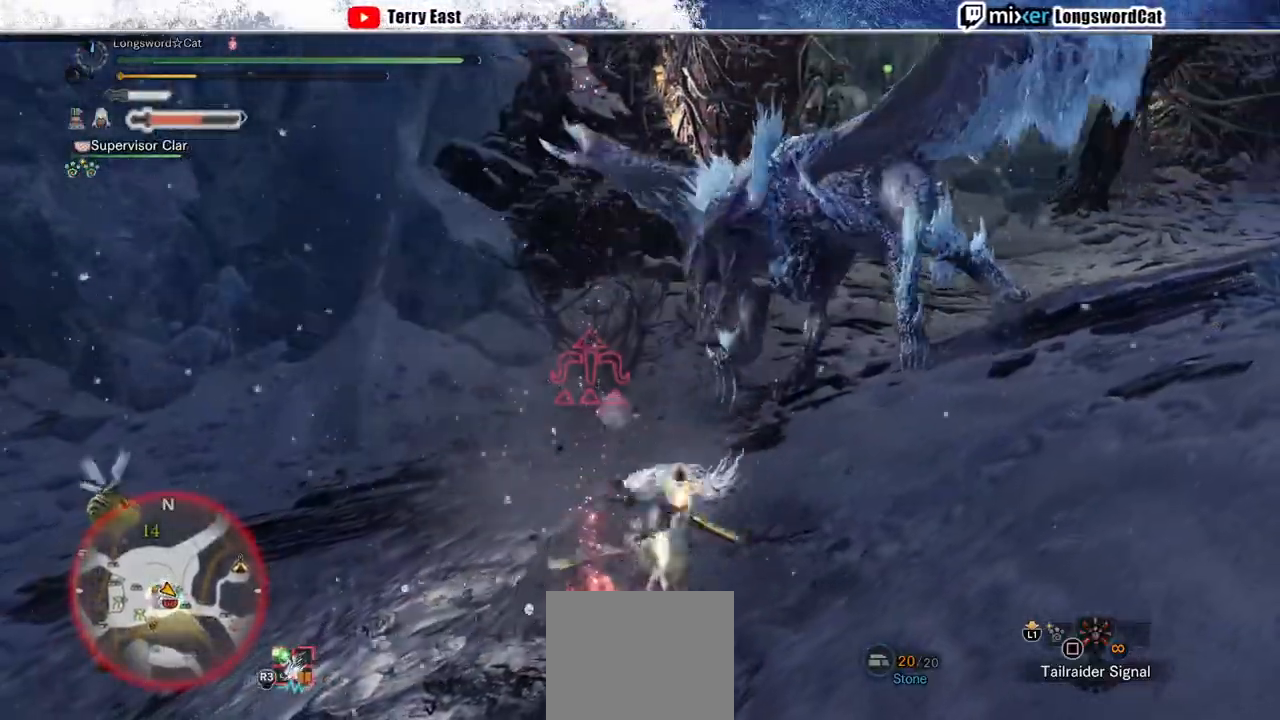
{"buttons": ["CROSS"], "left_stick": "down-right", "right_stick": "center", "events": [[33, "left_stick", "down-right"], [67, "CROSS", "up"], [133, "CROSS", "down"], [233, "CROSS", "up"], [500, "CROSS", "down"]]}